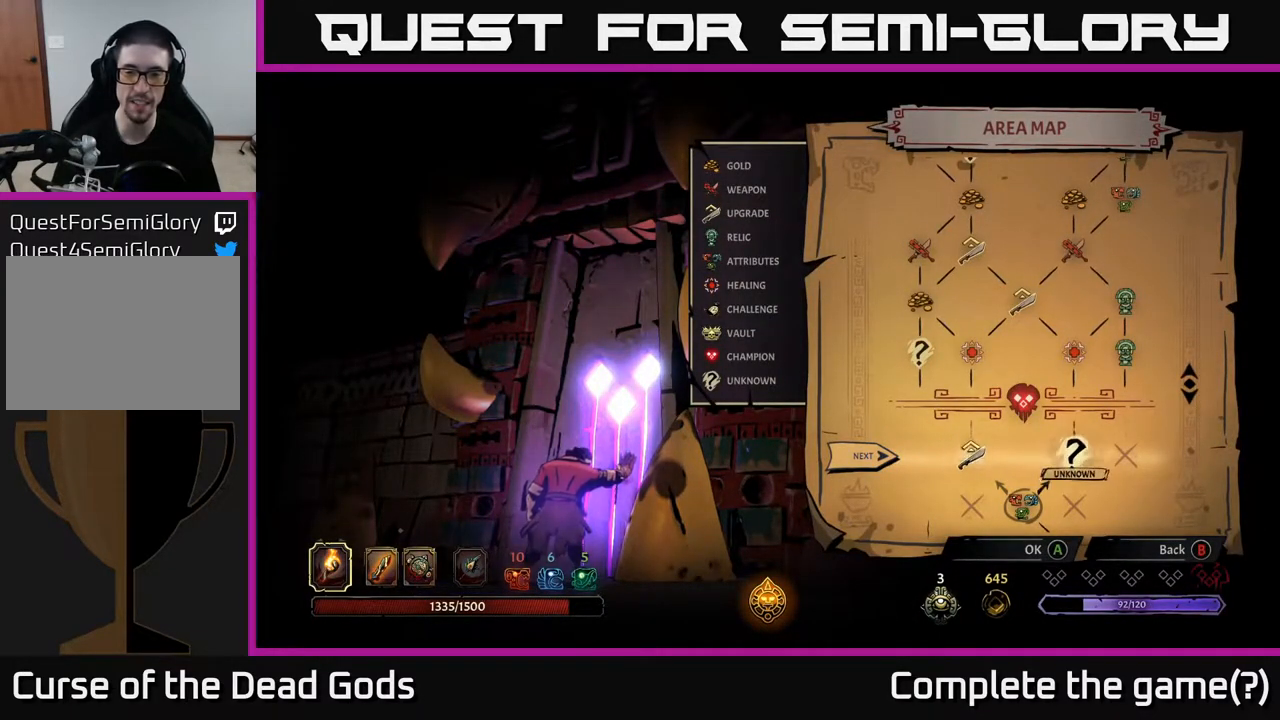
Gameplay with a controller (Xbox layout); each line is a JSON object with the inputs held at the frame after it. "events" lists button and stick changes between this image and that frame as [ms after this image, input, new state], when the widget could be followed in between.
{"buttons": ["DPAD_RIGHT"], "left_stick": "center", "right_stick": "center", "events": [[33, "DPAD_LEFT", "down"], [200, "DPAD_LEFT", "up"], [333, "DPAD_RIGHT", "down"]]}
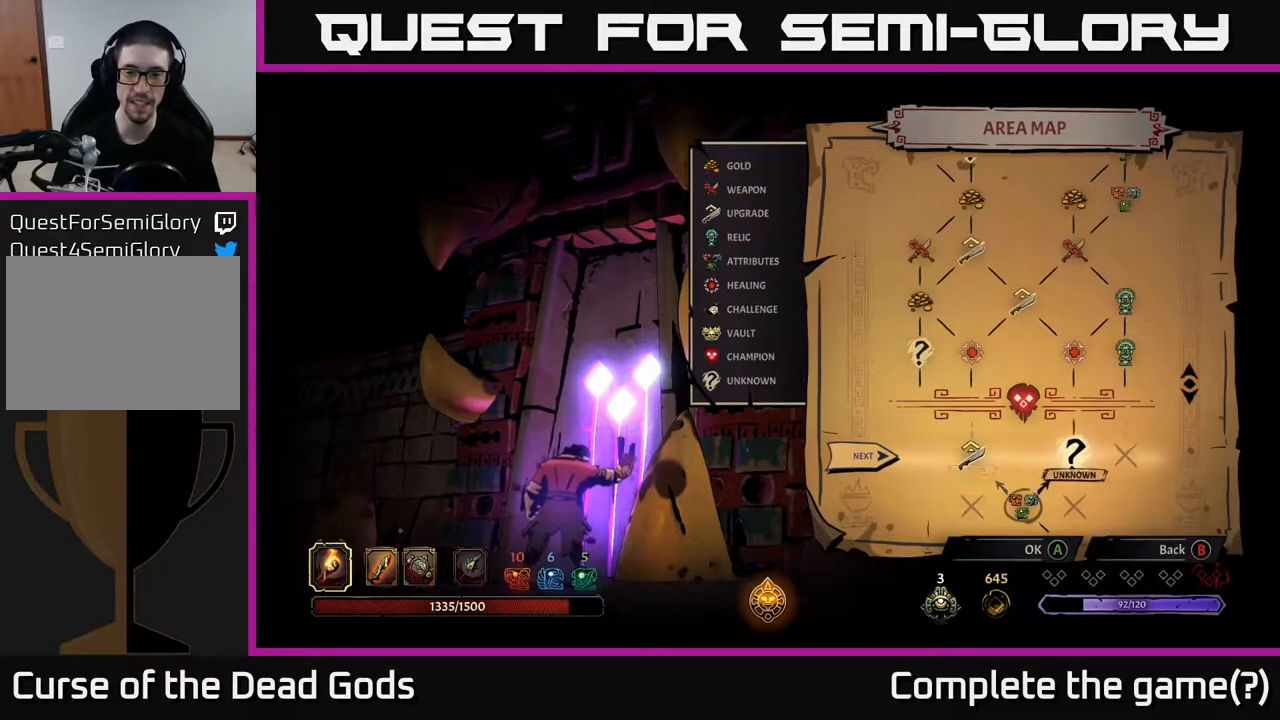
{"buttons": [], "left_stick": "center", "right_stick": "center", "events": [[17, "DPAD_RIGHT", "up"], [83, "DPAD_LEFT", "down"], [200, "DPAD_LEFT", "up"], [417, "A", "down"], [467, "A", "up"]]}
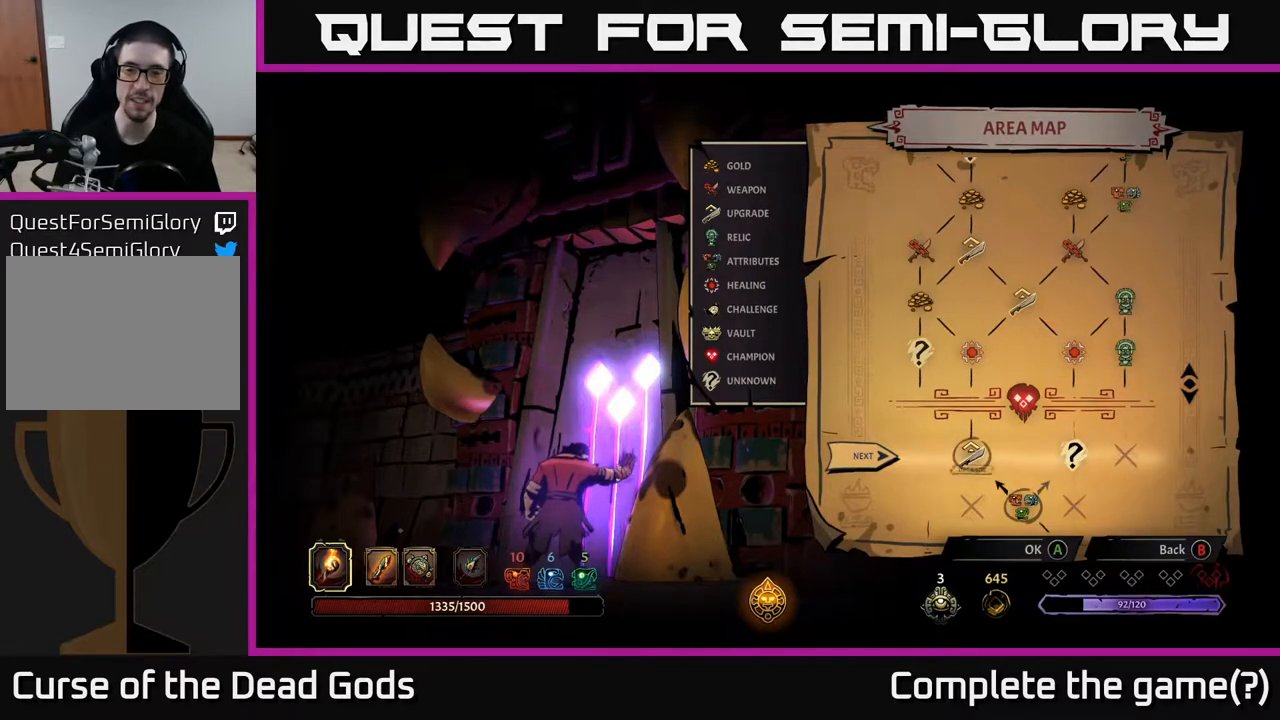
{"buttons": [], "left_stick": "center", "right_stick": "center", "events": []}
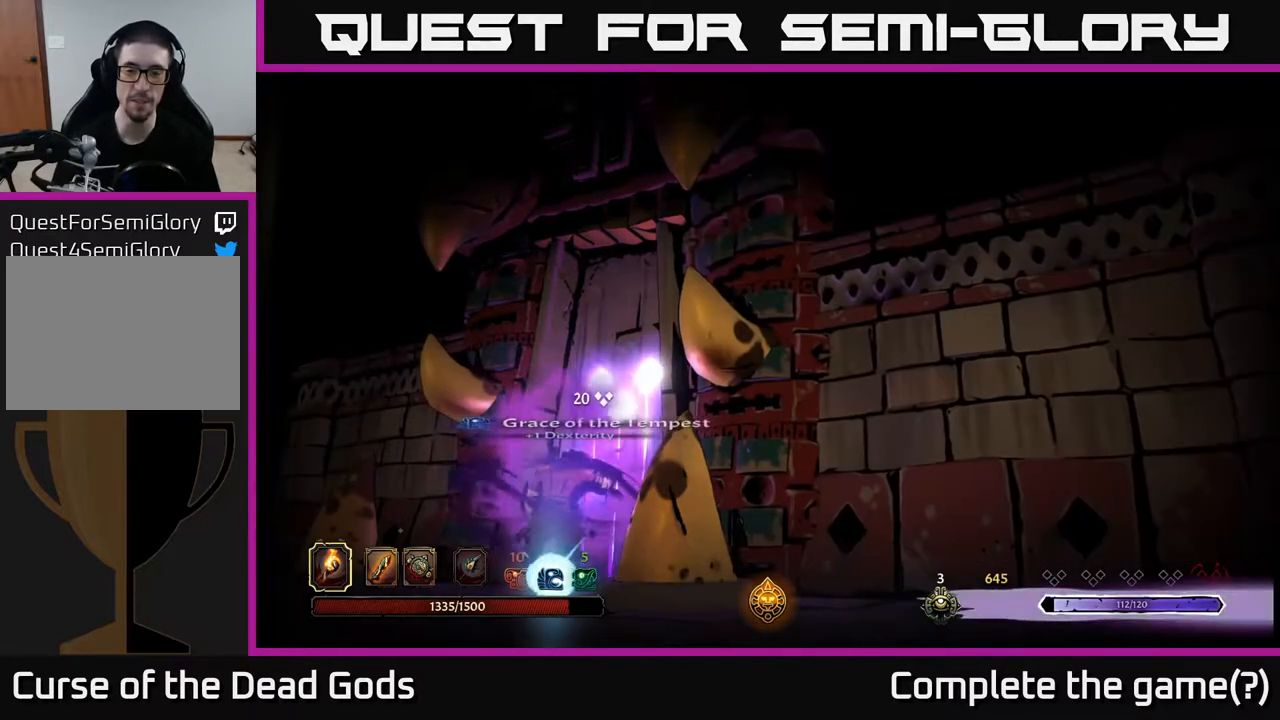
{"buttons": [], "left_stick": "center", "right_stick": "center", "events": []}
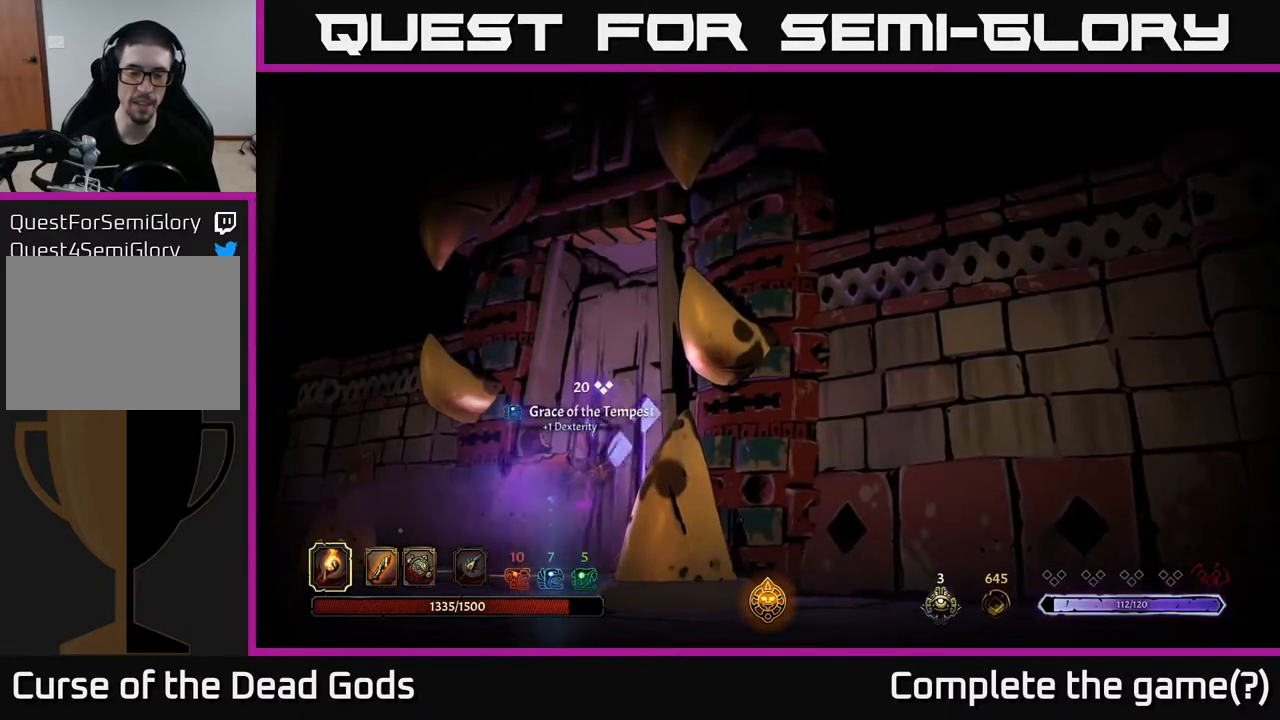
{"buttons": [], "left_stick": "center", "right_stick": "center", "events": []}
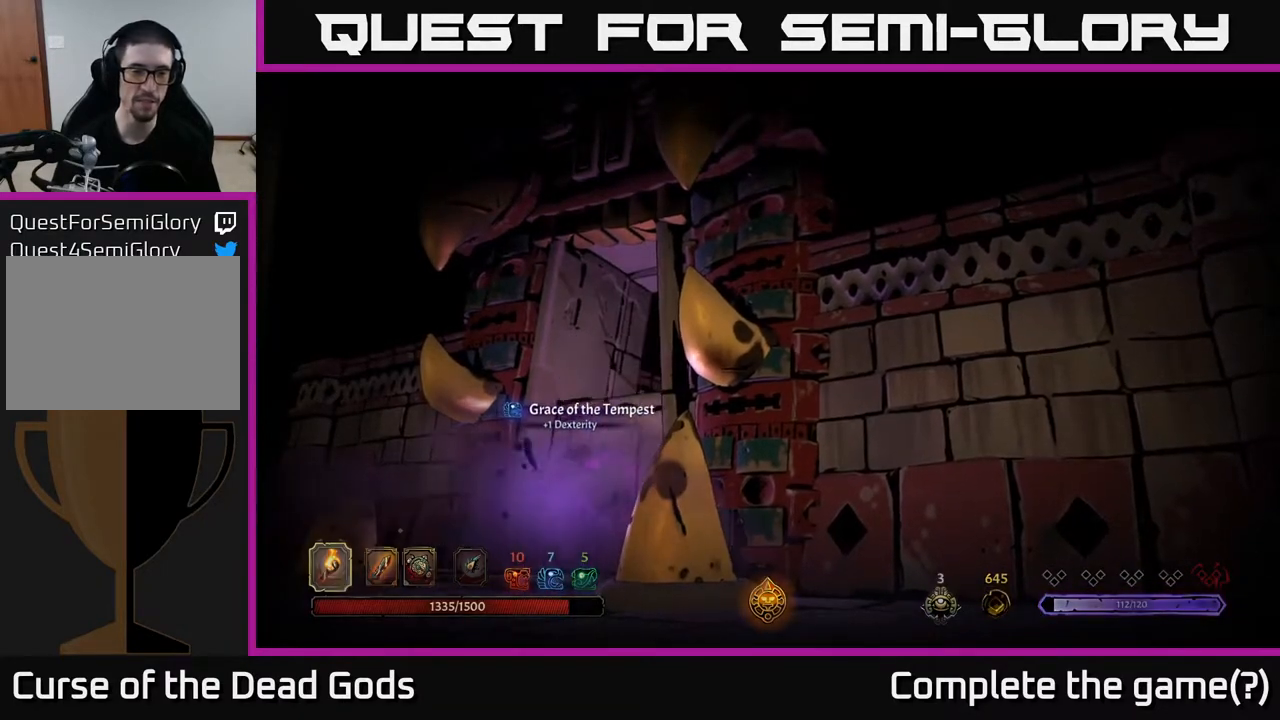
{"buttons": [], "left_stick": "center", "right_stick": "center", "events": []}
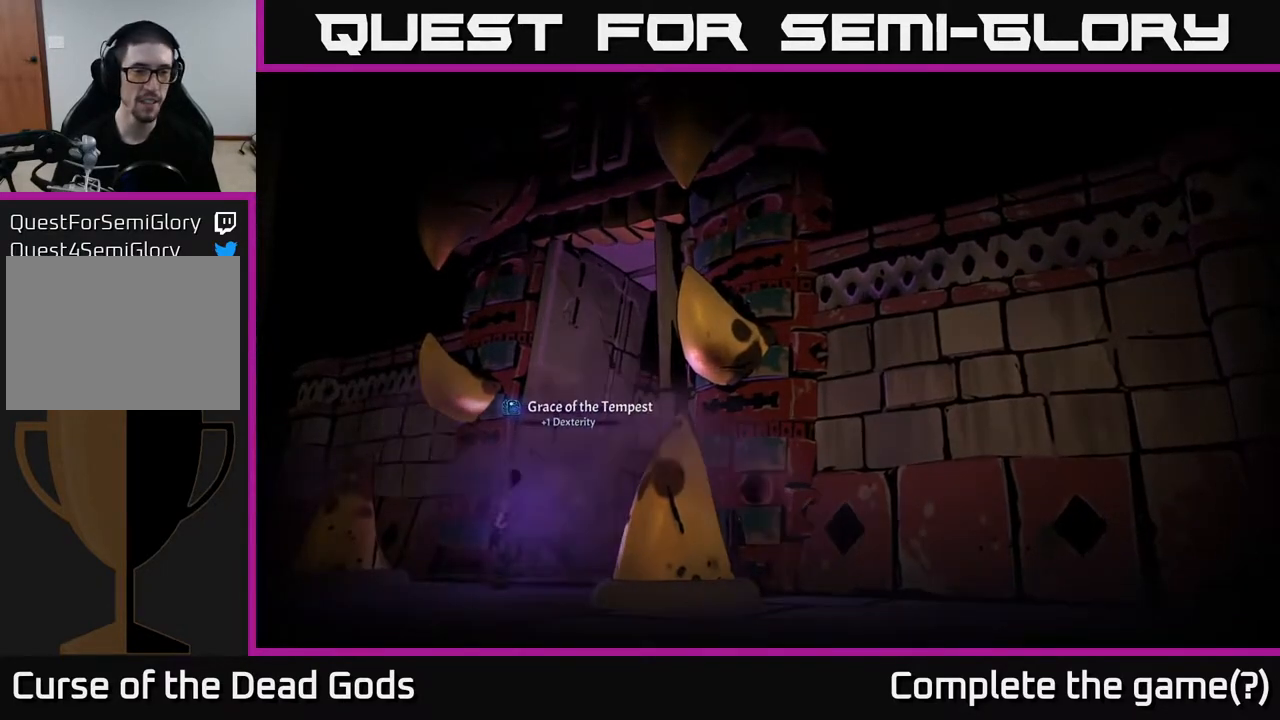
{"buttons": [], "left_stick": "center", "right_stick": "center", "events": []}
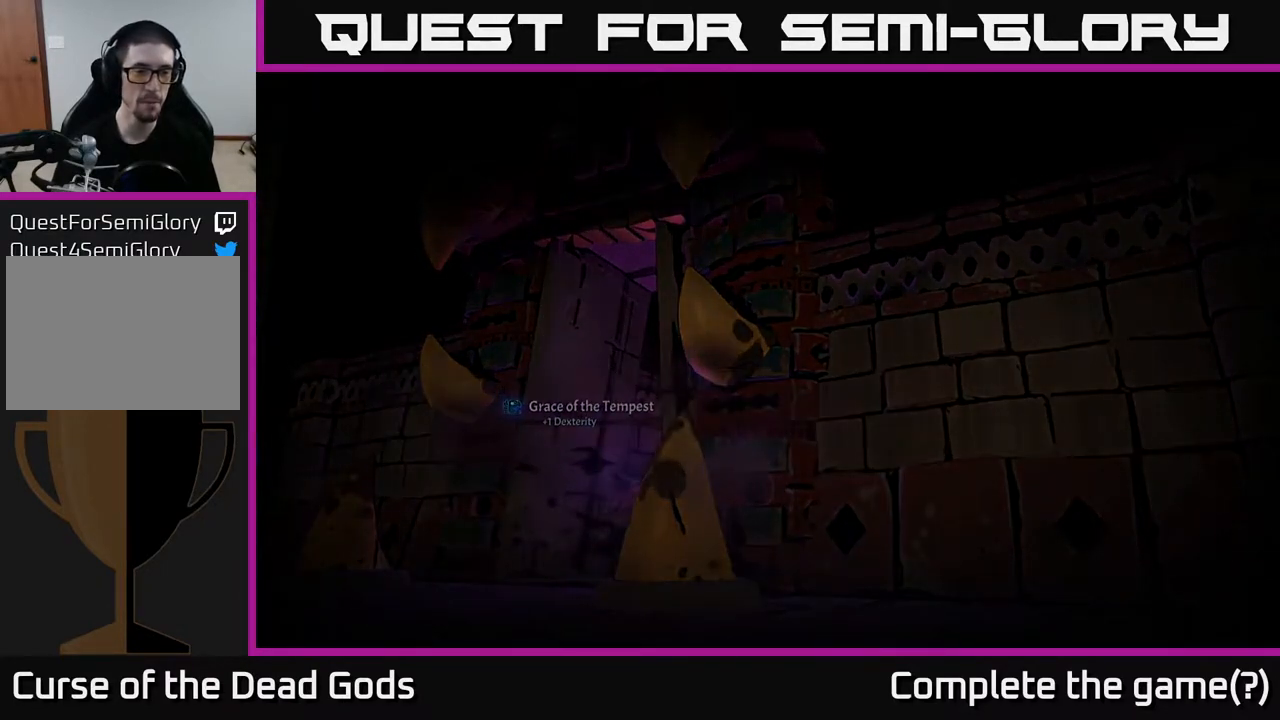
{"buttons": [], "left_stick": "center", "right_stick": "center", "events": []}
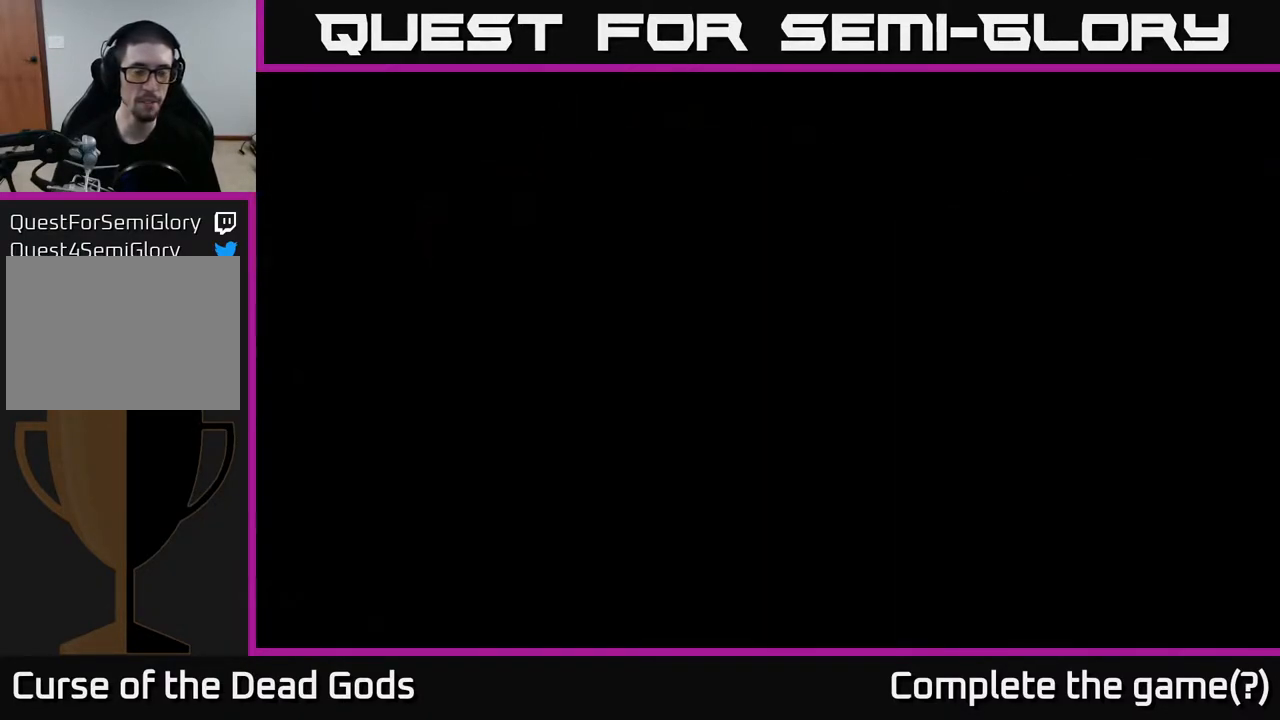
{"buttons": [], "left_stick": "center", "right_stick": "center", "events": []}
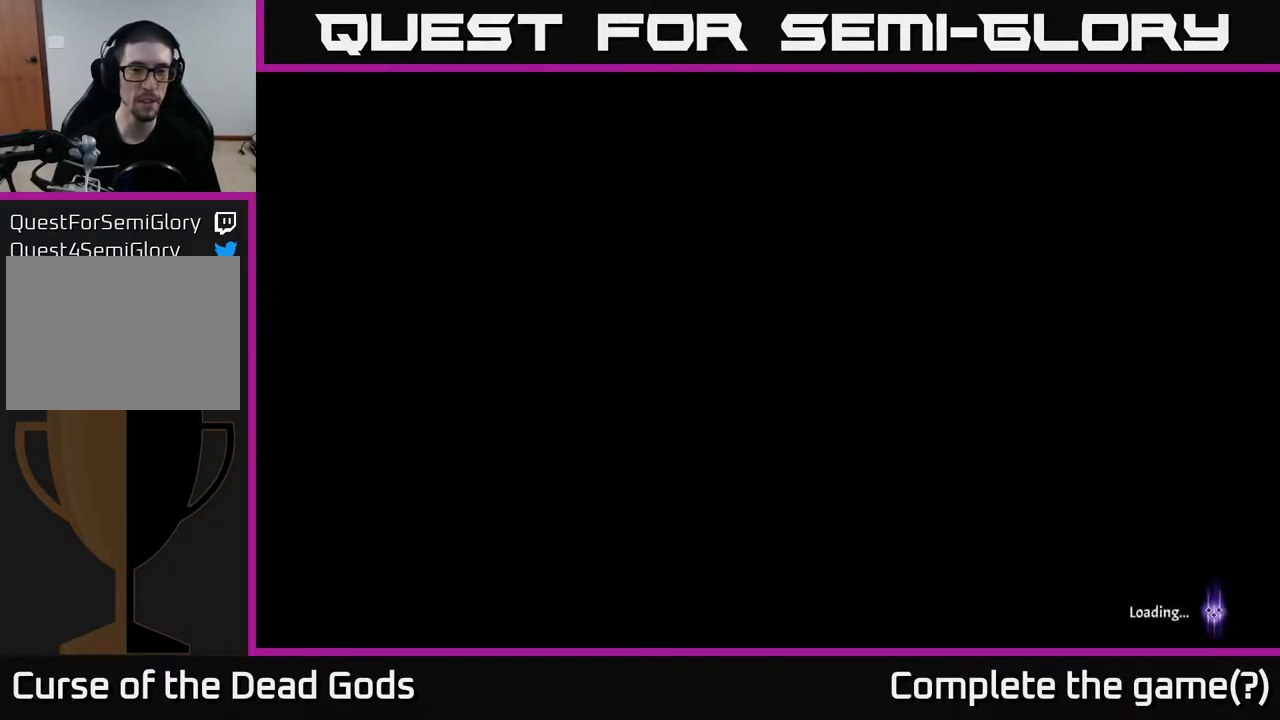
{"buttons": [], "left_stick": "center", "right_stick": "center", "events": []}
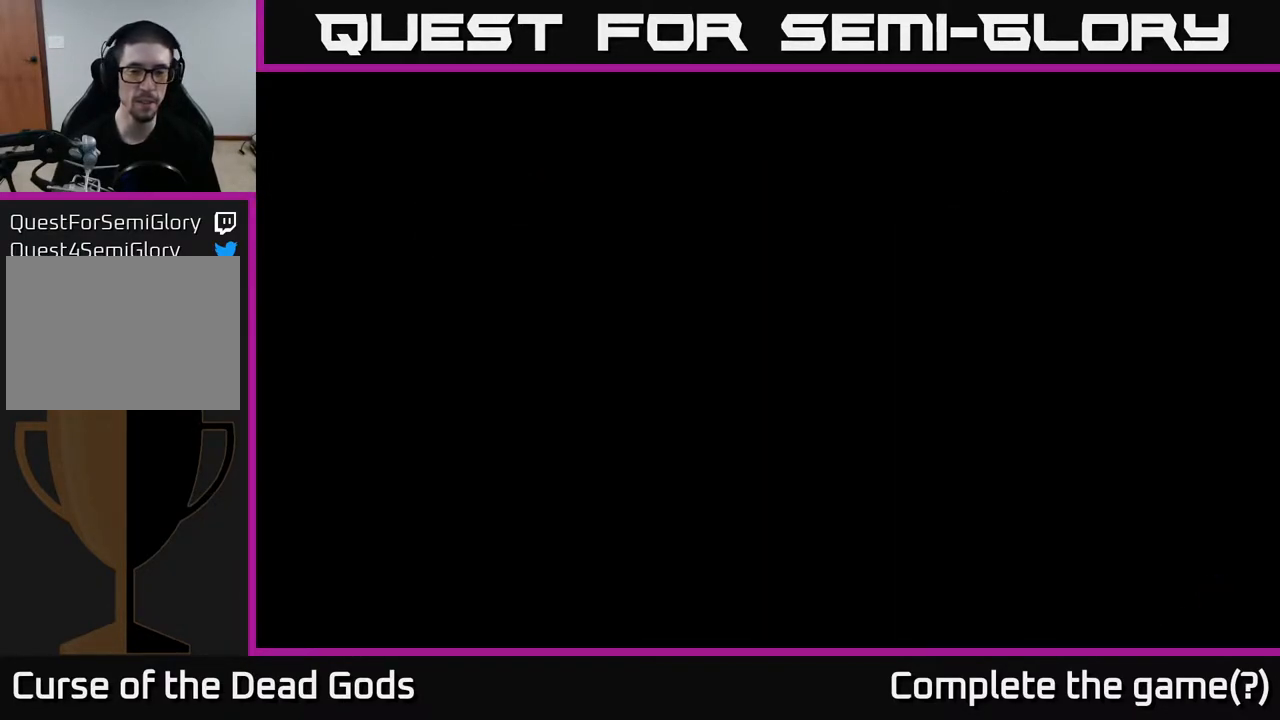
{"buttons": [], "left_stick": "center", "right_stick": "center", "events": []}
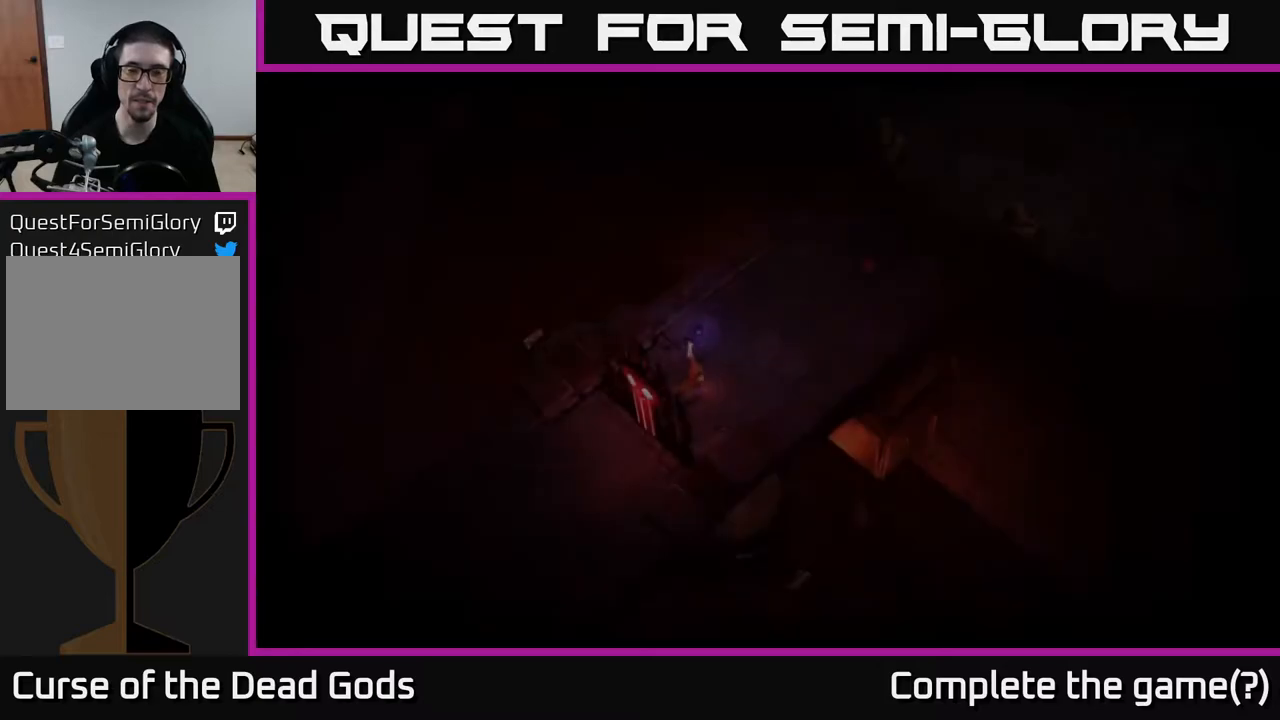
{"buttons": [], "left_stick": "up-right", "right_stick": "center", "events": [[433, "left_stick", "up-right"]]}
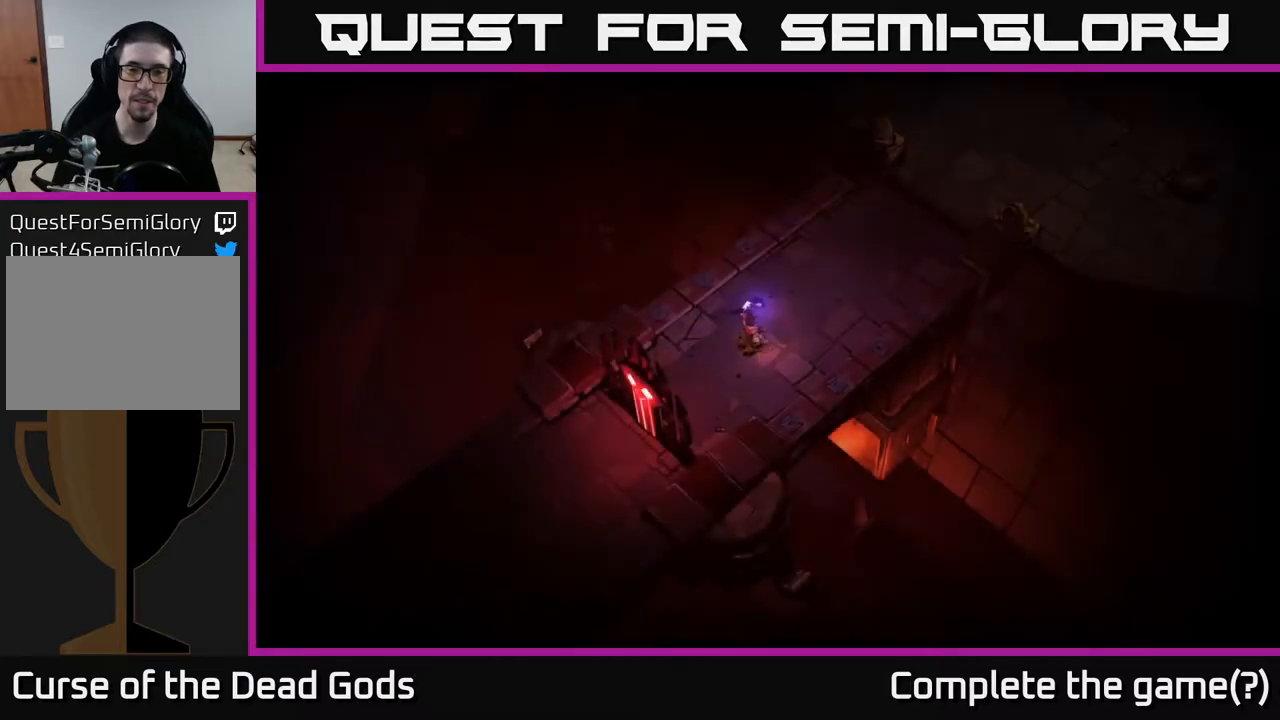
{"buttons": [], "left_stick": "up-right", "right_stick": "center", "events": []}
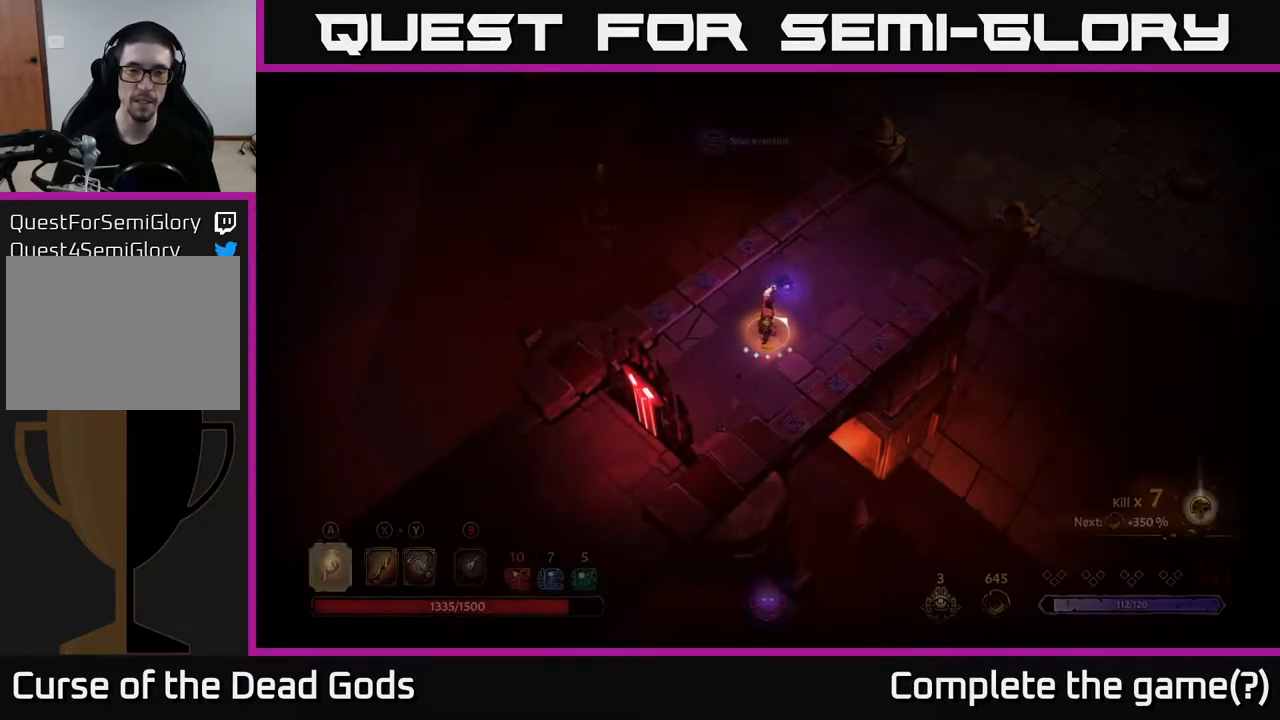
{"buttons": [], "left_stick": "up-right", "right_stick": "center", "events": [[33, "left_stick", "center"], [100, "left_stick", "up-right"]]}
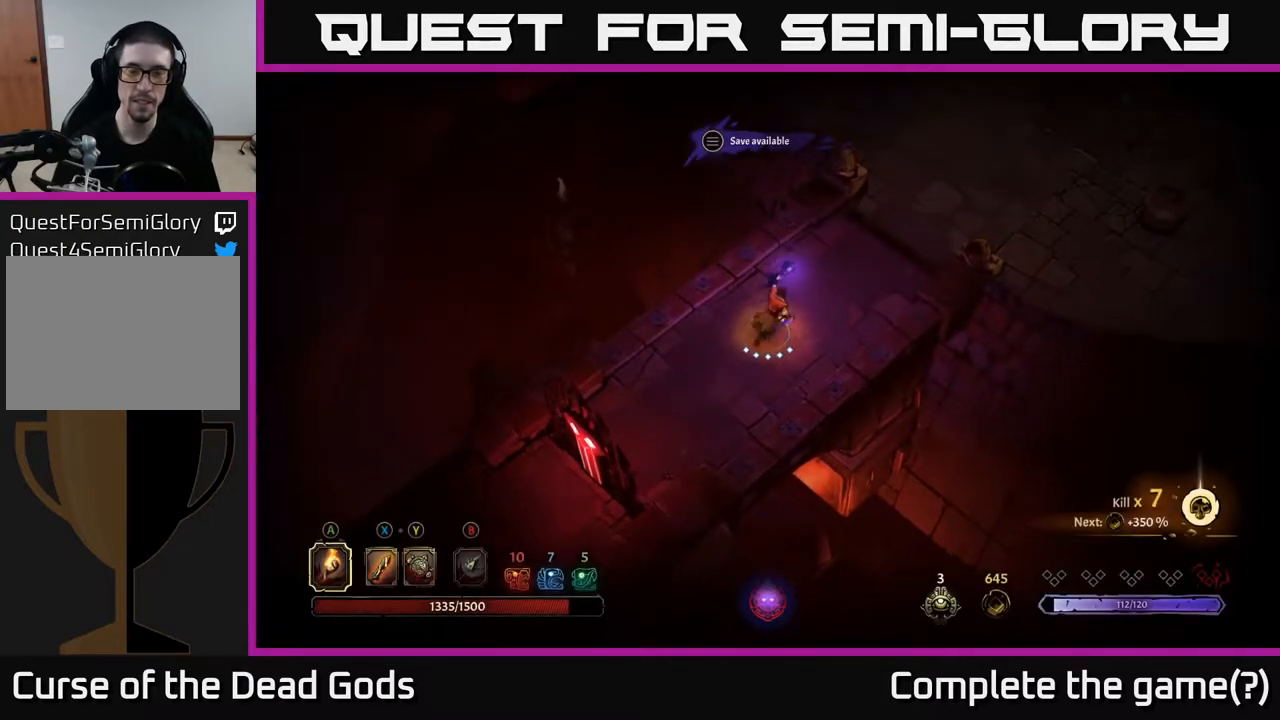
{"buttons": [], "left_stick": "up-right", "right_stick": "center", "events": []}
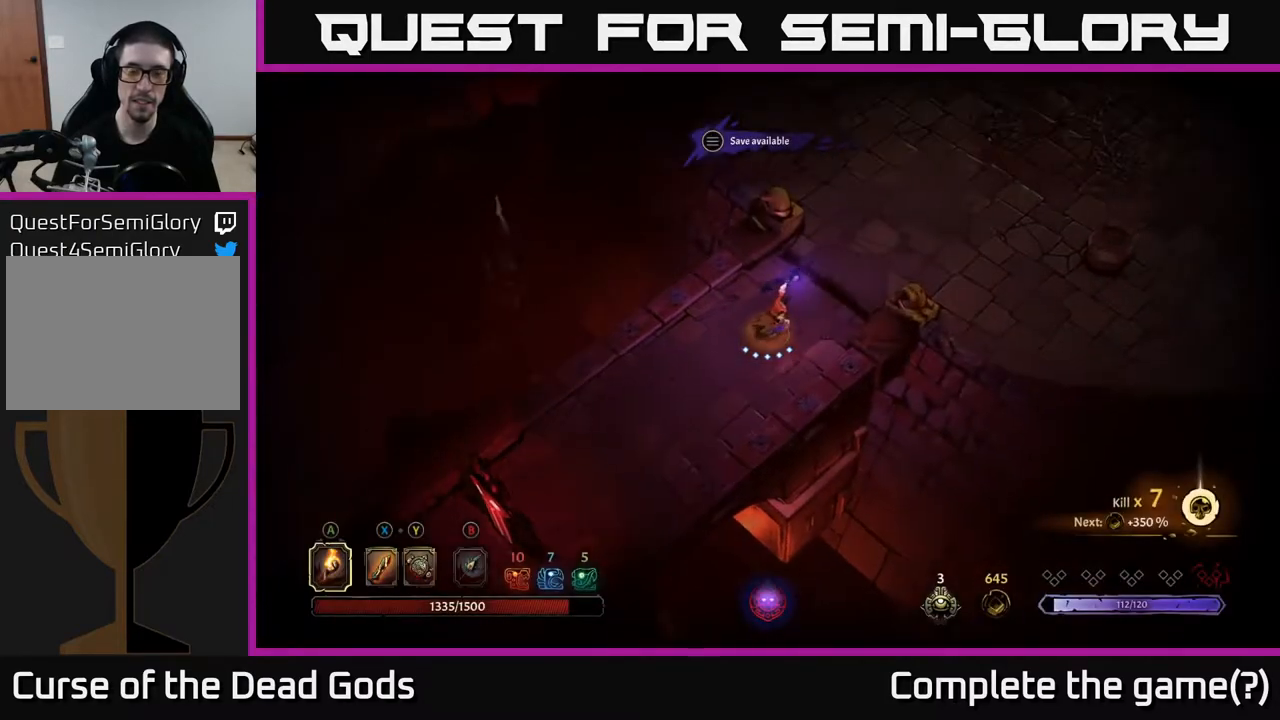
{"buttons": [], "left_stick": "up-right", "right_stick": "center", "events": []}
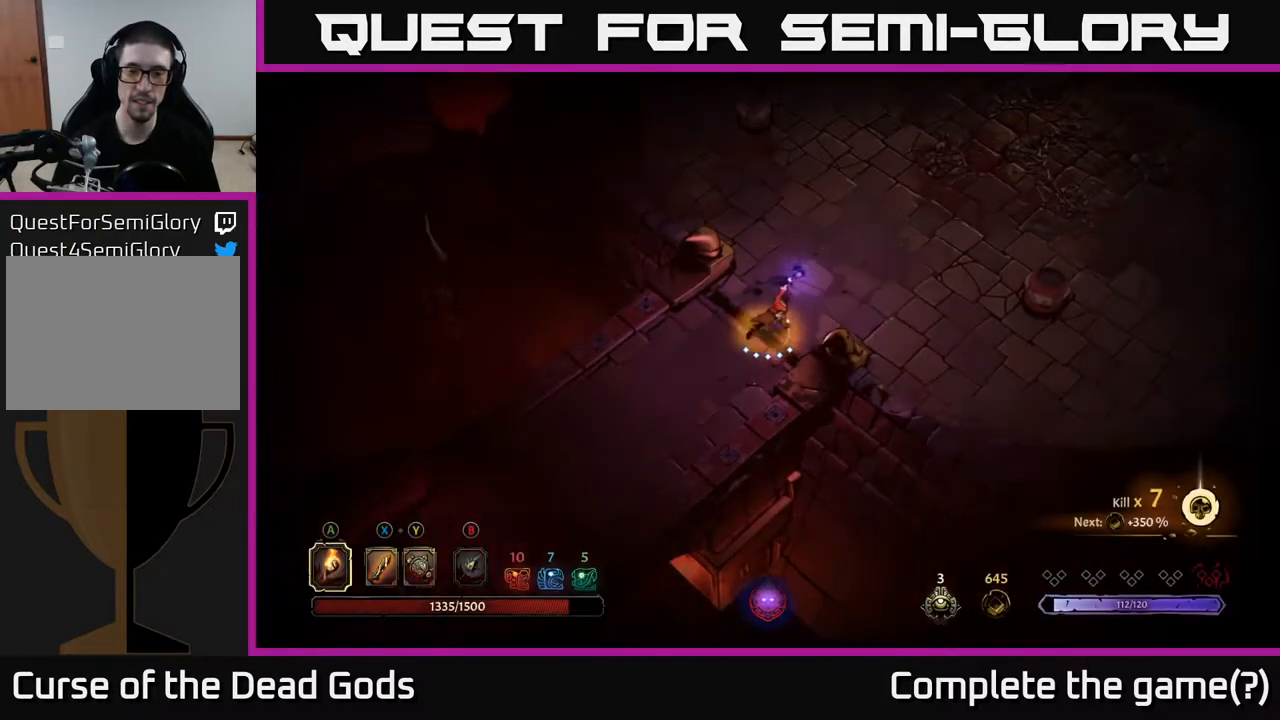
{"buttons": [], "left_stick": "up-right", "right_stick": "center", "events": []}
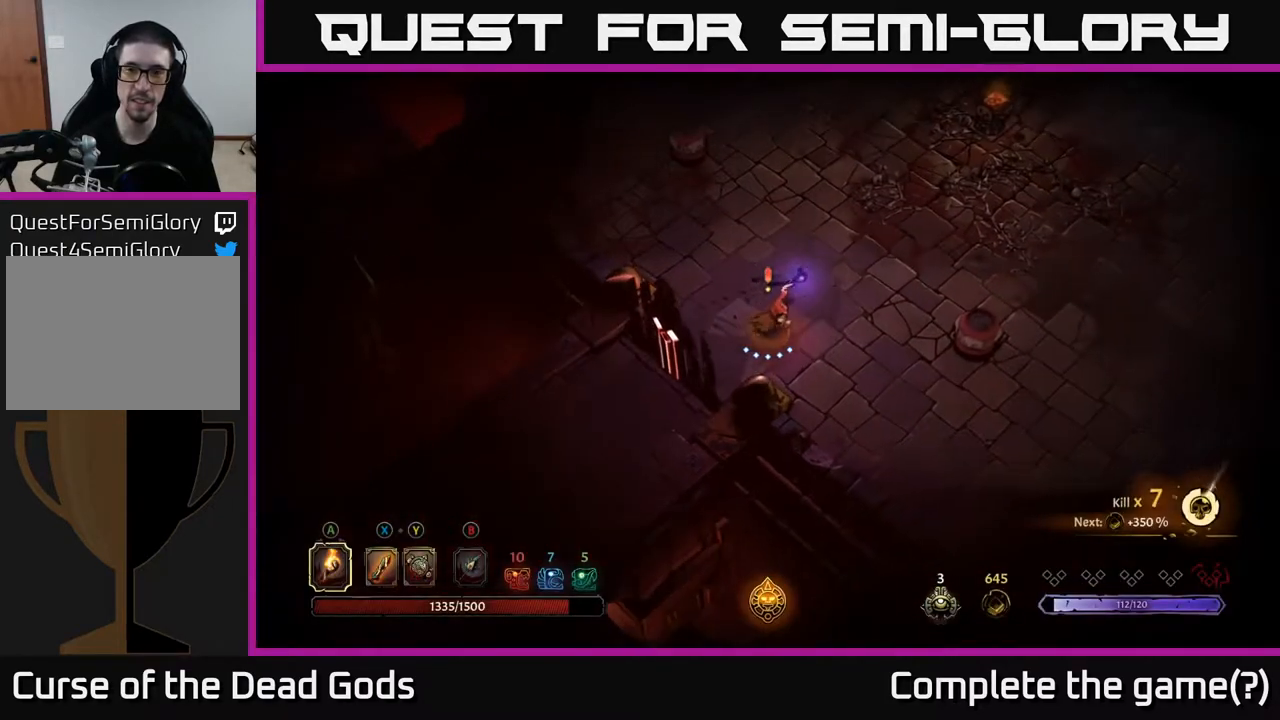
{"buttons": [], "left_stick": "up-right", "right_stick": "center", "events": []}
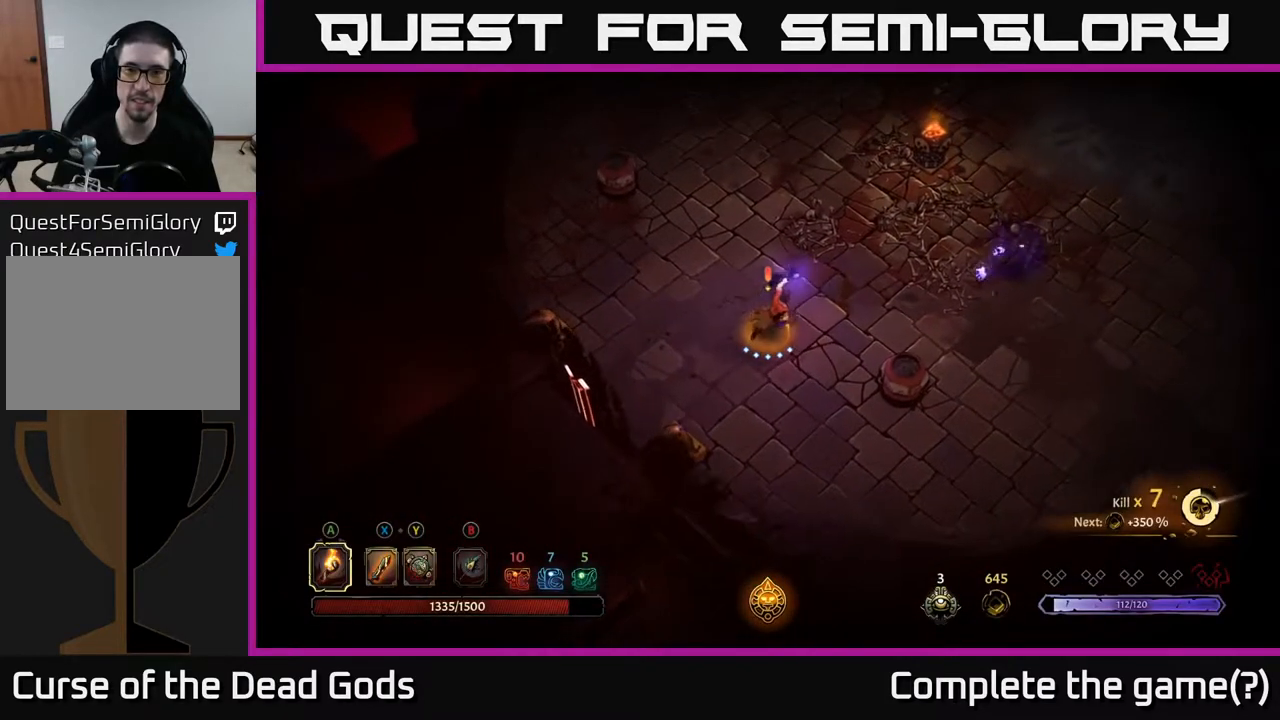
{"buttons": [], "left_stick": "up-right", "right_stick": "center", "events": [[100, "X", "down"], [150, "X", "up"]]}
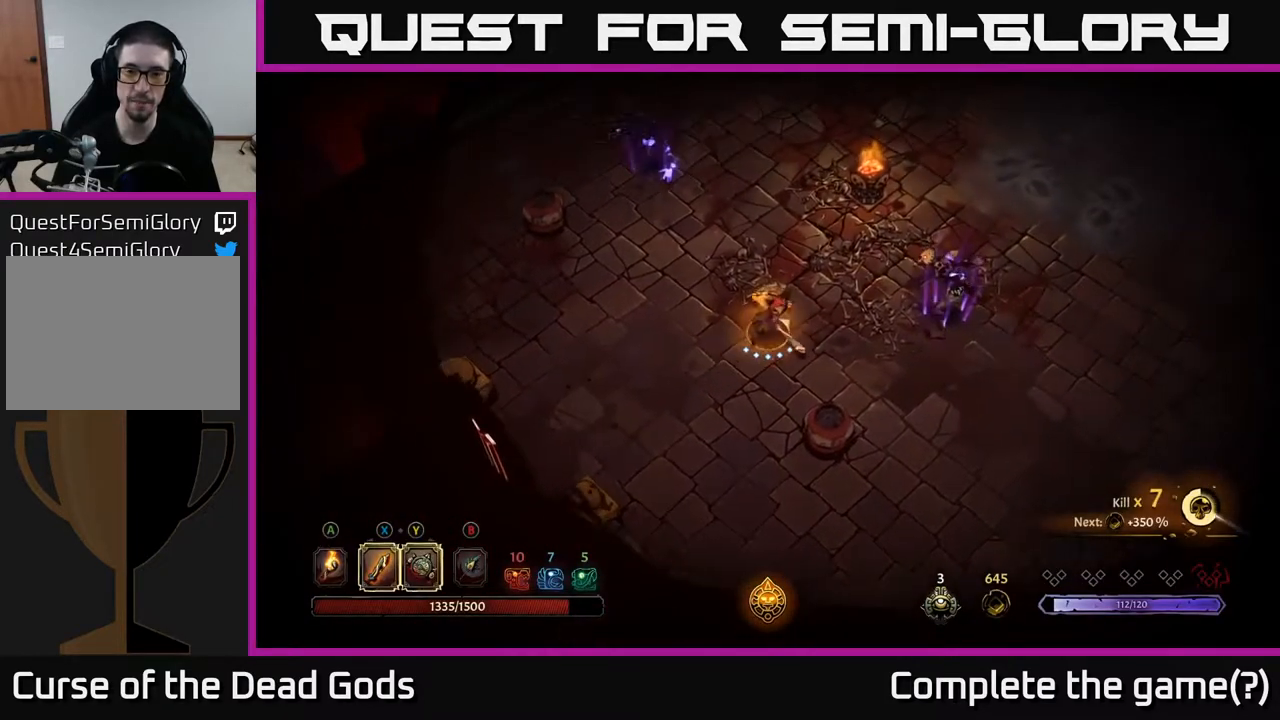
{"buttons": [], "left_stick": "up-right", "right_stick": "center", "events": [[333, "X", "down"], [417, "X", "up"]]}
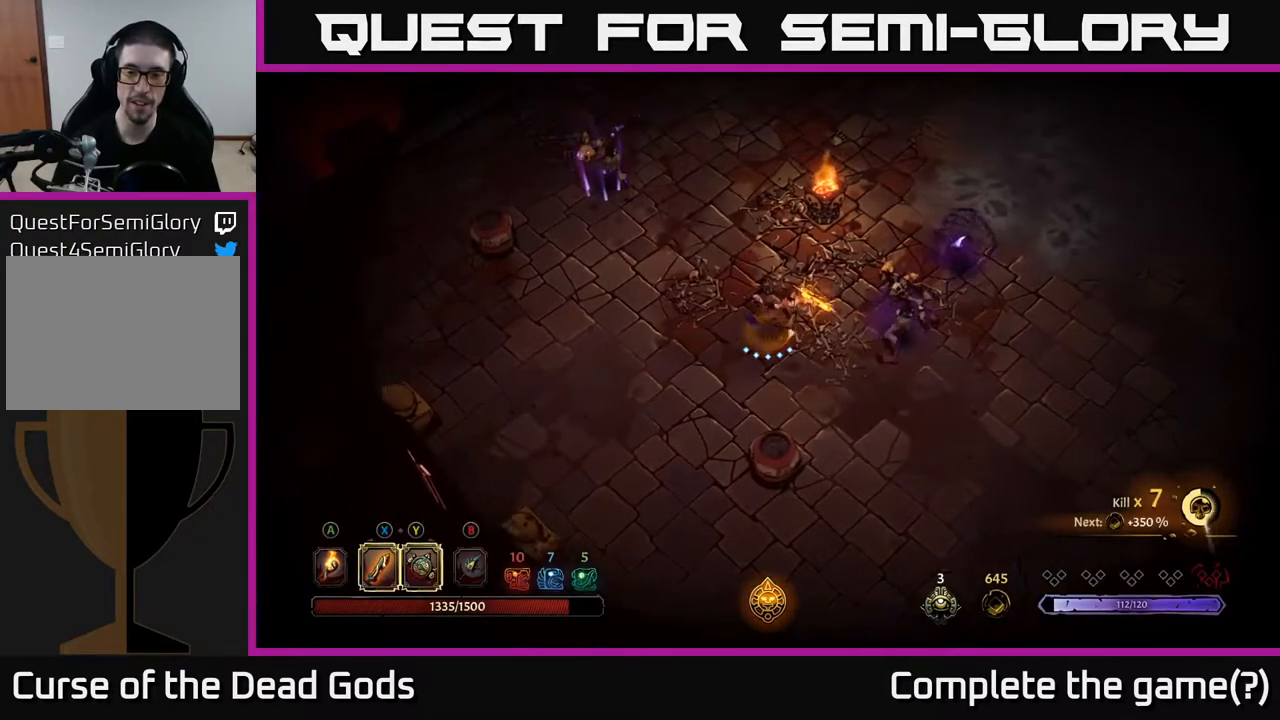
{"buttons": [], "left_stick": "up-right", "right_stick": "center", "events": [[250, "X", "down"], [400, "X", "up"]]}
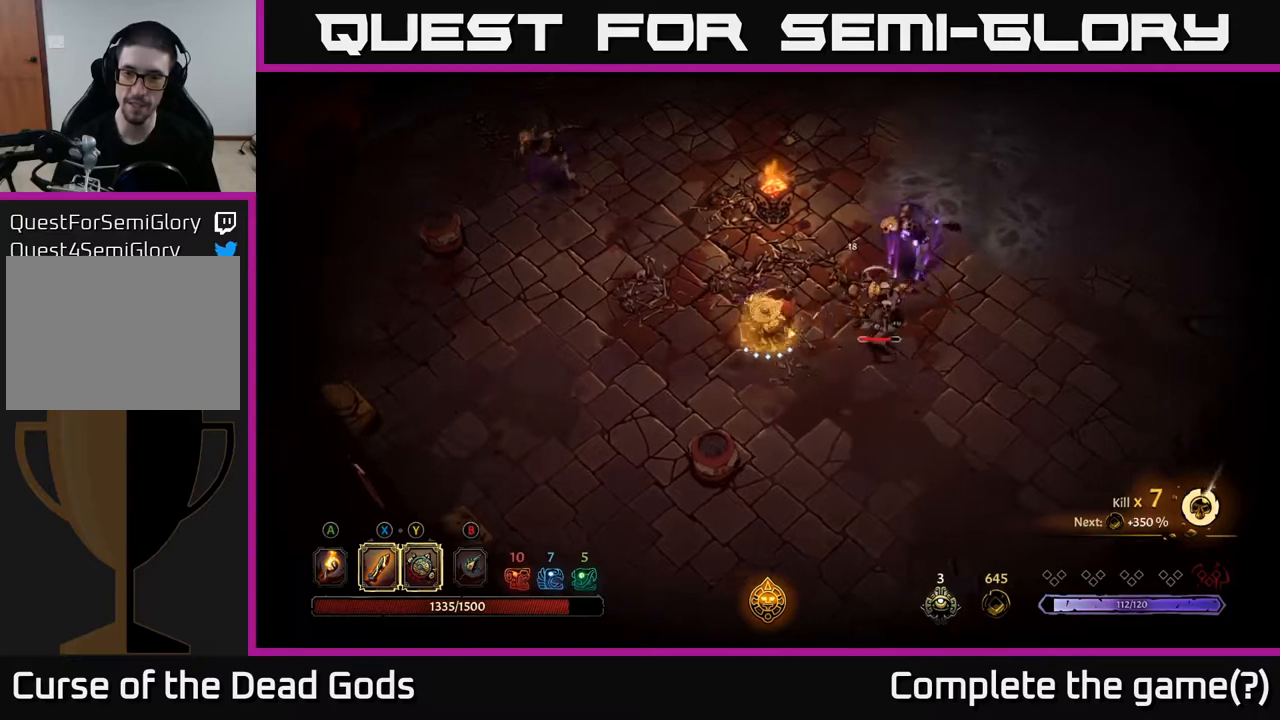
{"buttons": [], "left_stick": "up-right", "right_stick": "center", "events": [[167, "X", "down"], [283, "X", "up"]]}
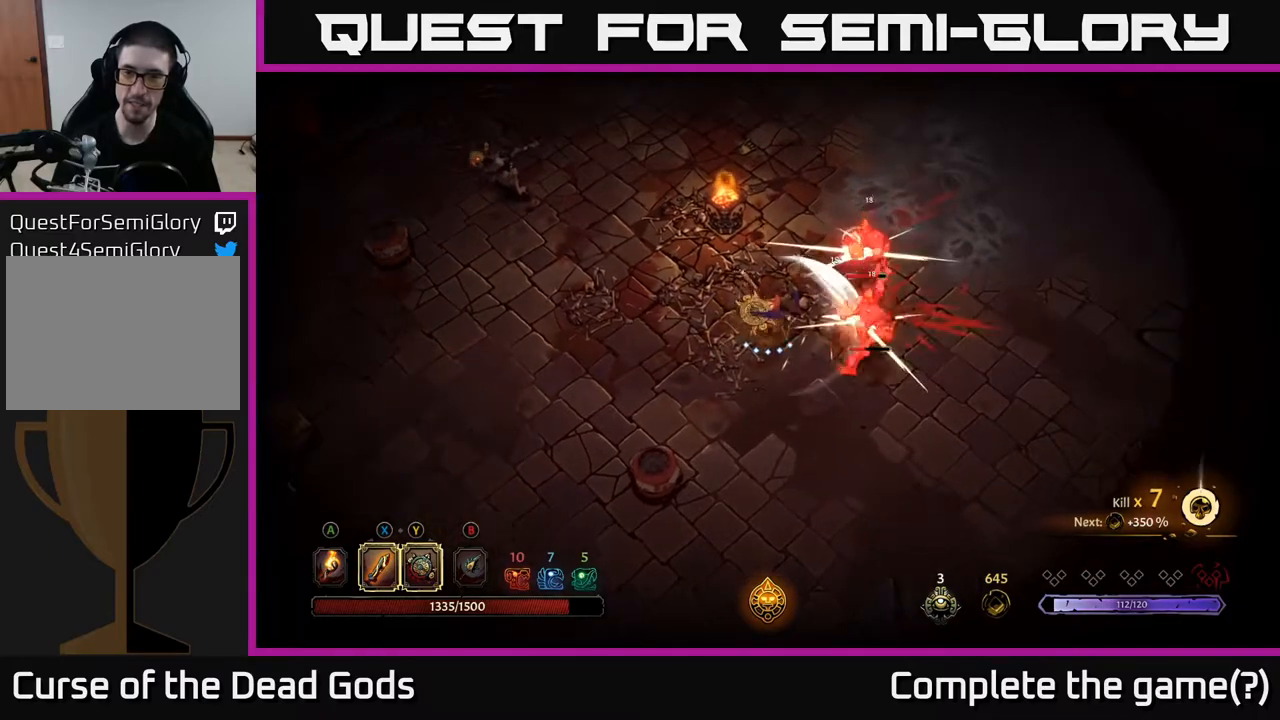
{"buttons": [], "left_stick": "up-right", "right_stick": "center", "events": [[67, "X", "down"], [183, "X", "up"]]}
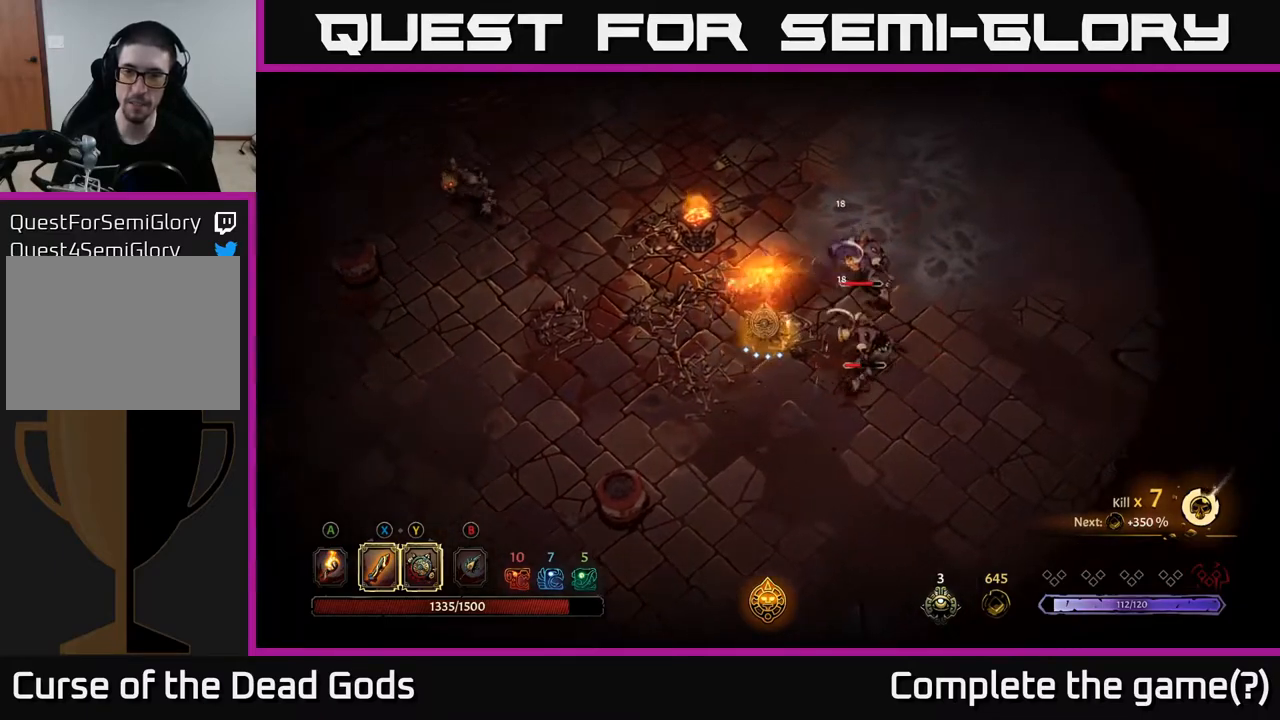
{"buttons": ["X"], "left_stick": "down", "right_stick": "center", "events": [[33, "left_stick", "right"], [300, "left_stick", "center"], [433, "left_stick", "down"], [500, "X", "down"]]}
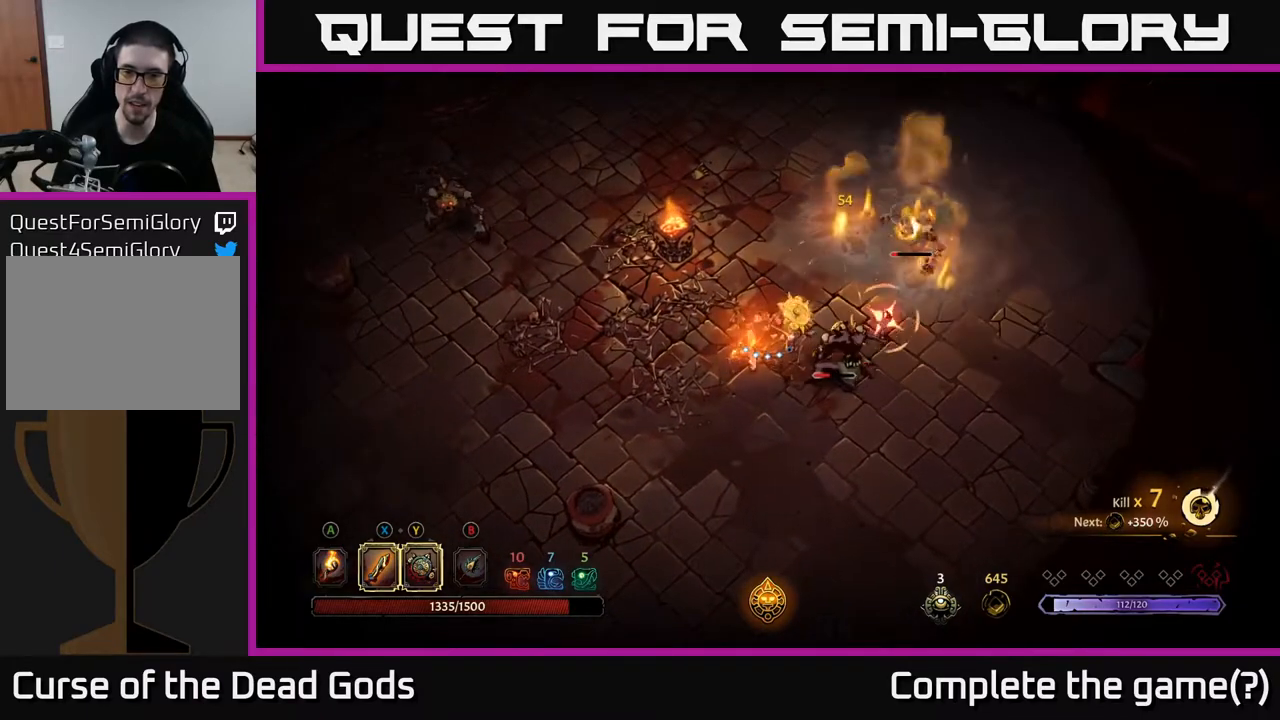
{"buttons": ["R2"], "left_stick": "down-right", "right_stick": "center", "events": [[33, "left_stick", "down-right"], [100, "X", "up"], [383, "R2", "down"]]}
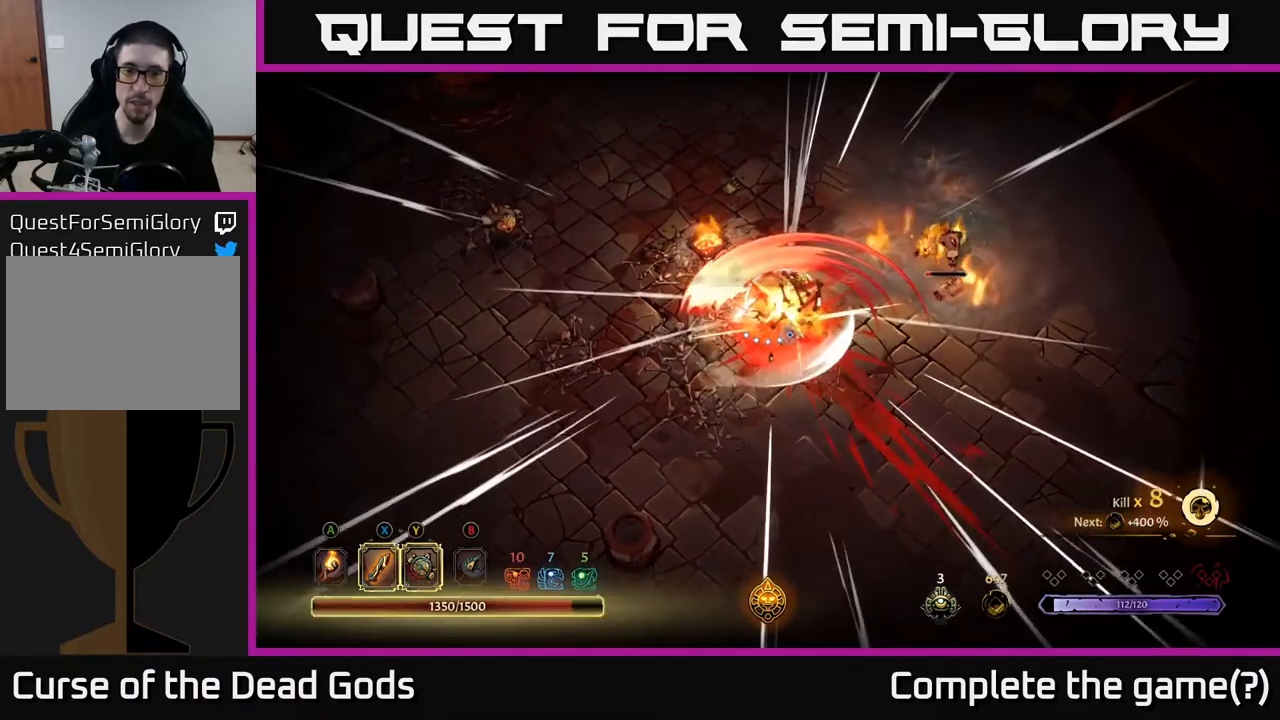
{"buttons": [], "left_stick": "down-right", "right_stick": "center", "events": [[50, "R2", "up"]]}
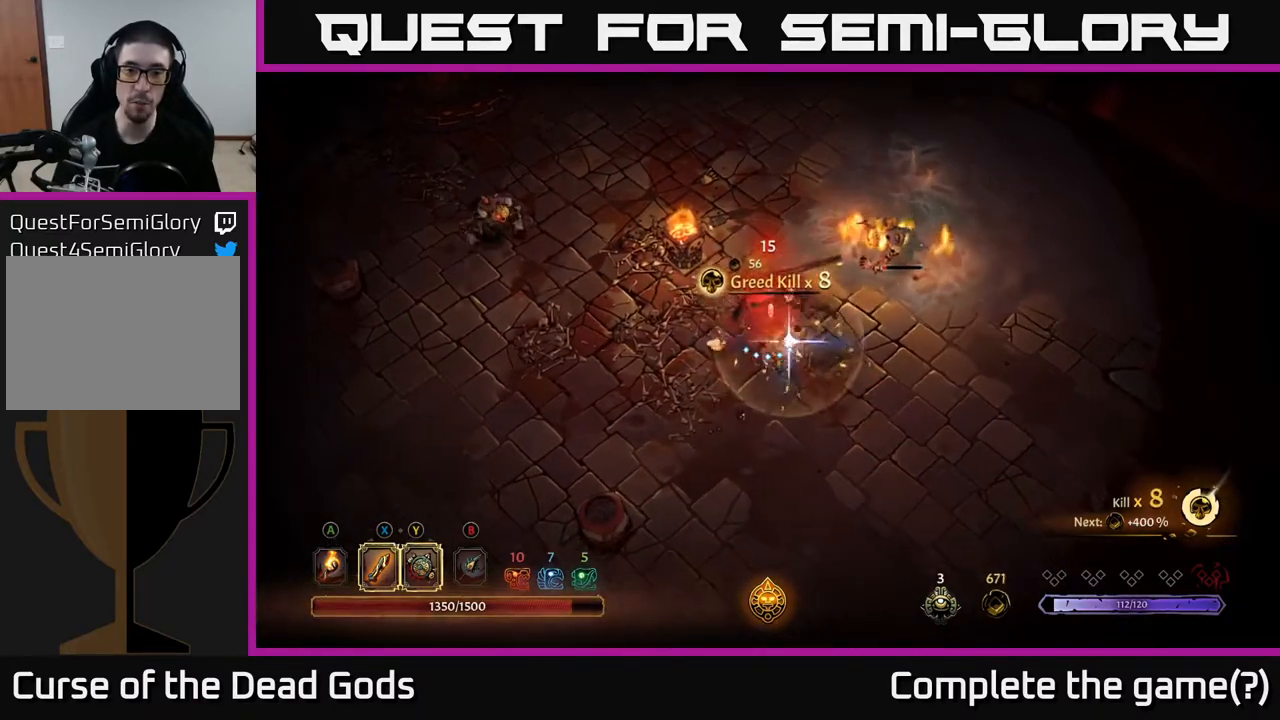
{"buttons": ["X"], "left_stick": "up-right", "right_stick": "center", "events": [[450, "left_stick", "up-right"], [483, "X", "down"]]}
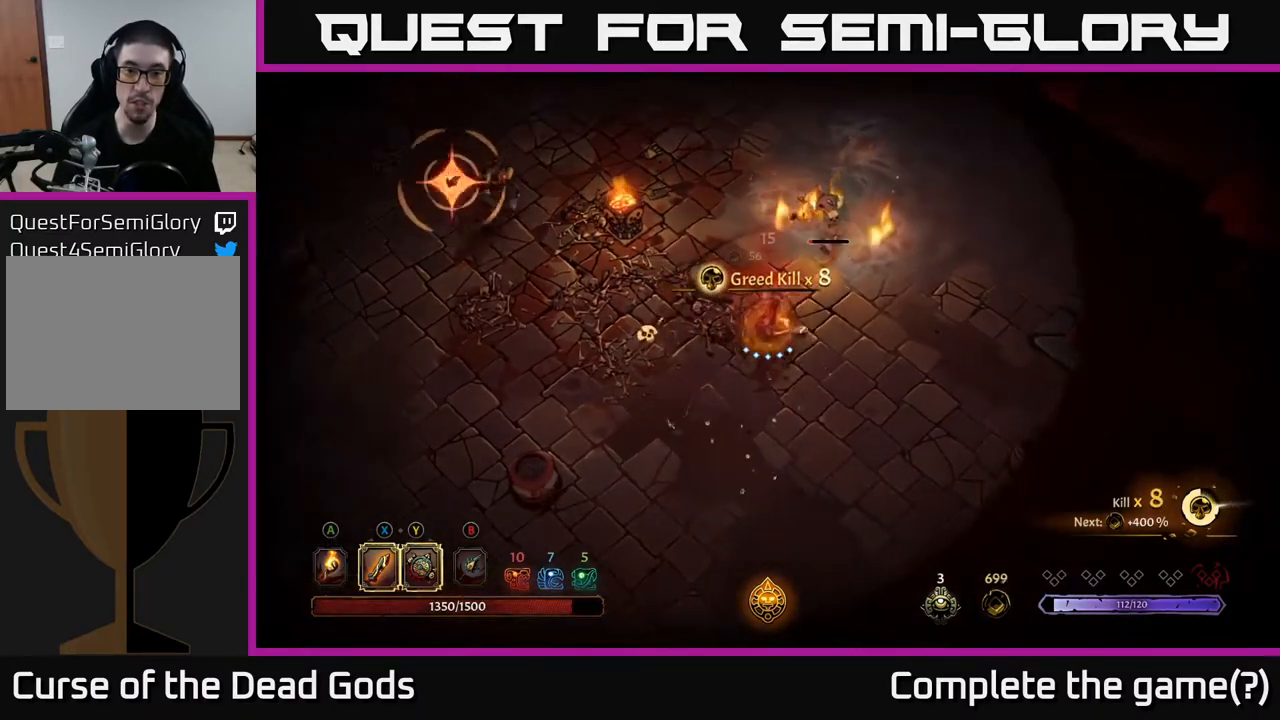
{"buttons": ["R2"], "left_stick": "down", "right_stick": "center", "events": [[83, "X", "up"], [450, "left_stick", "down"], [467, "R2", "down"]]}
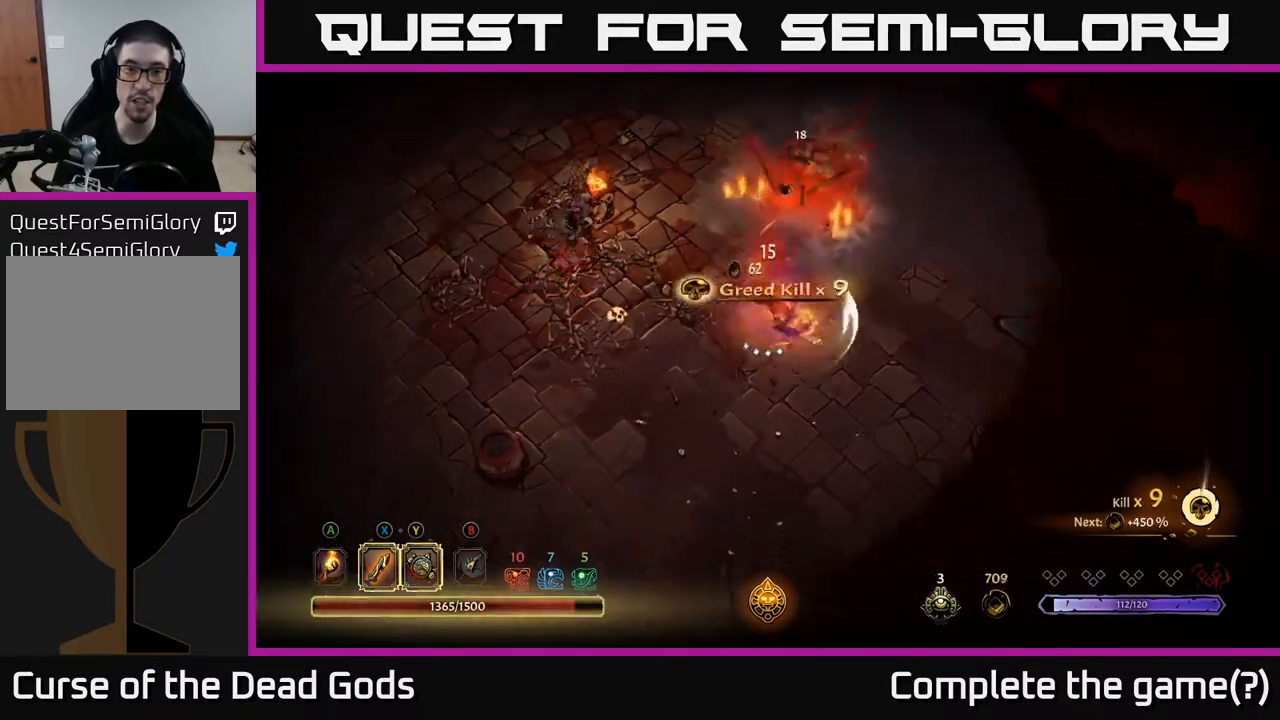
{"buttons": [], "left_stick": "down-left", "right_stick": "center", "events": [[100, "R2", "up"], [350, "left_stick", "down-left"]]}